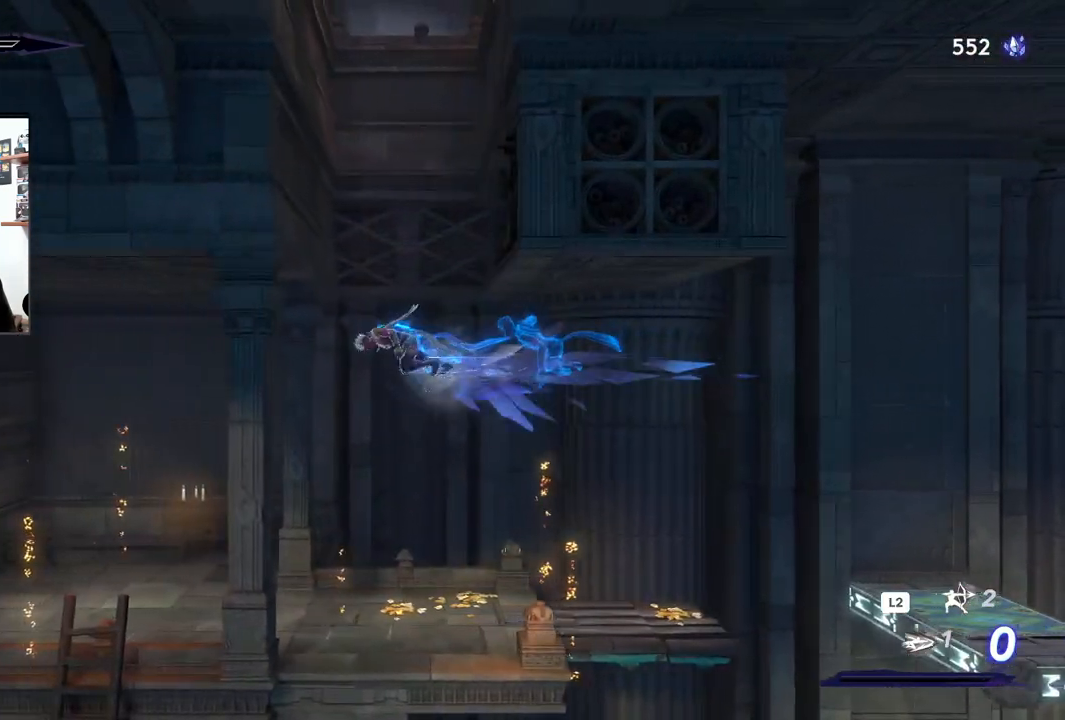
Gameplay with a controller (PlayStation layout); each line is a JSON object with the inputs held at the frame after it (dt_ms = milliseconds from this image to that frame). "events" lists button and stick changes between this image and that frame as [ms after this image, input, new state], when the widget could be followed in between. Not read: TOUCHPAD.
{"dt_ms": 500, "buttons": [], "left_stick": "left", "right_stick": "center", "events": []}
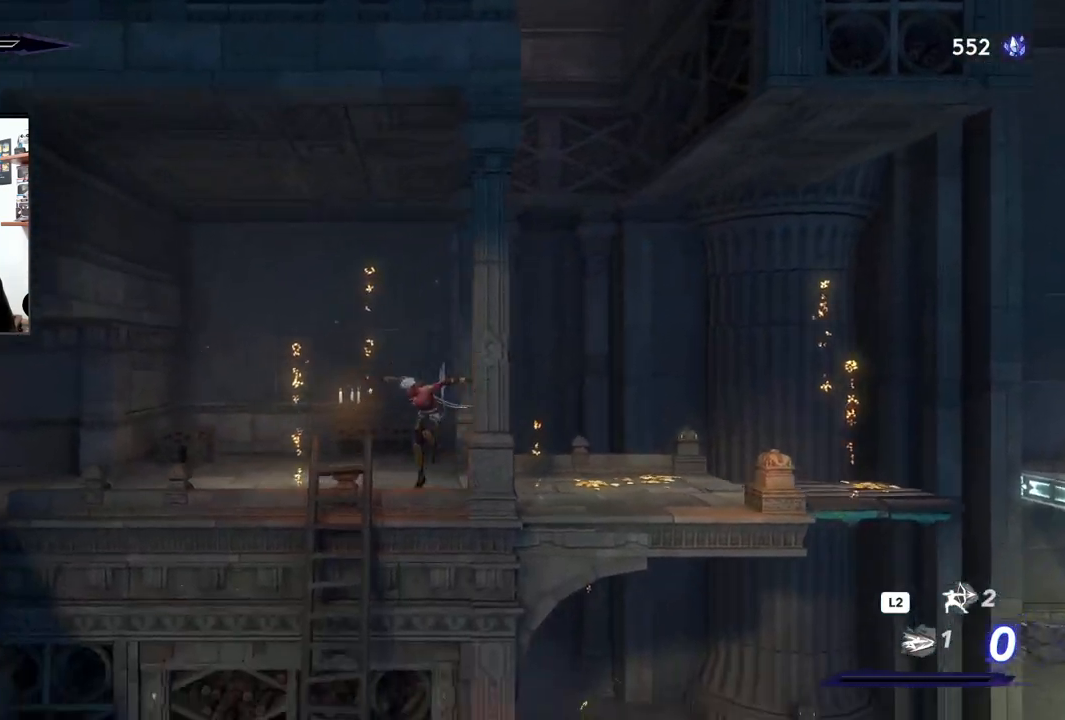
{"dt_ms": 500, "buttons": [], "left_stick": "left", "right_stick": "center", "events": []}
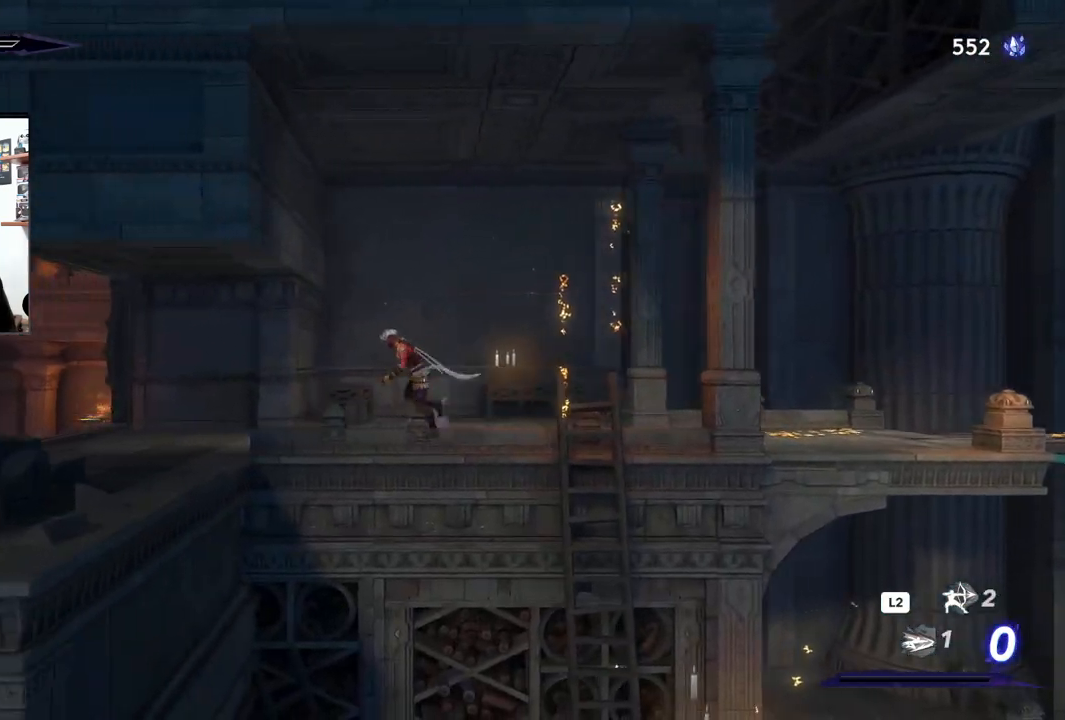
{"dt_ms": 500, "buttons": [], "left_stick": "left", "right_stick": "center", "events": []}
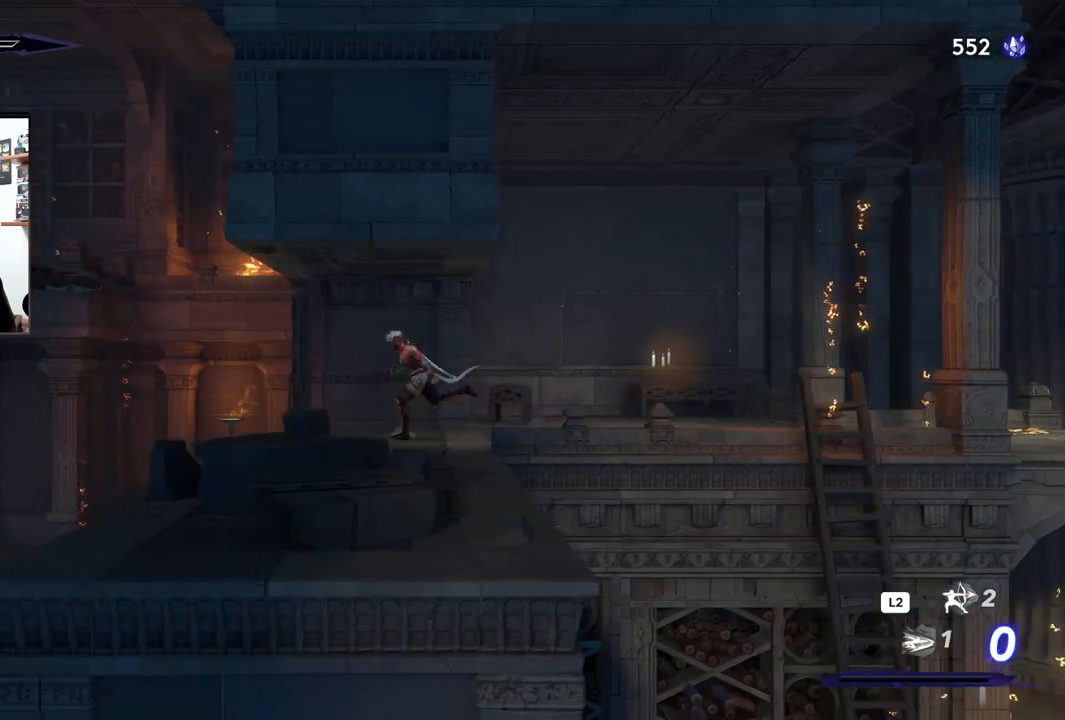
{"dt_ms": 500, "buttons": [], "left_stick": "right", "right_stick": "center", "events": [[17, "left_stick", "center"], [117, "left_stick", "right"]]}
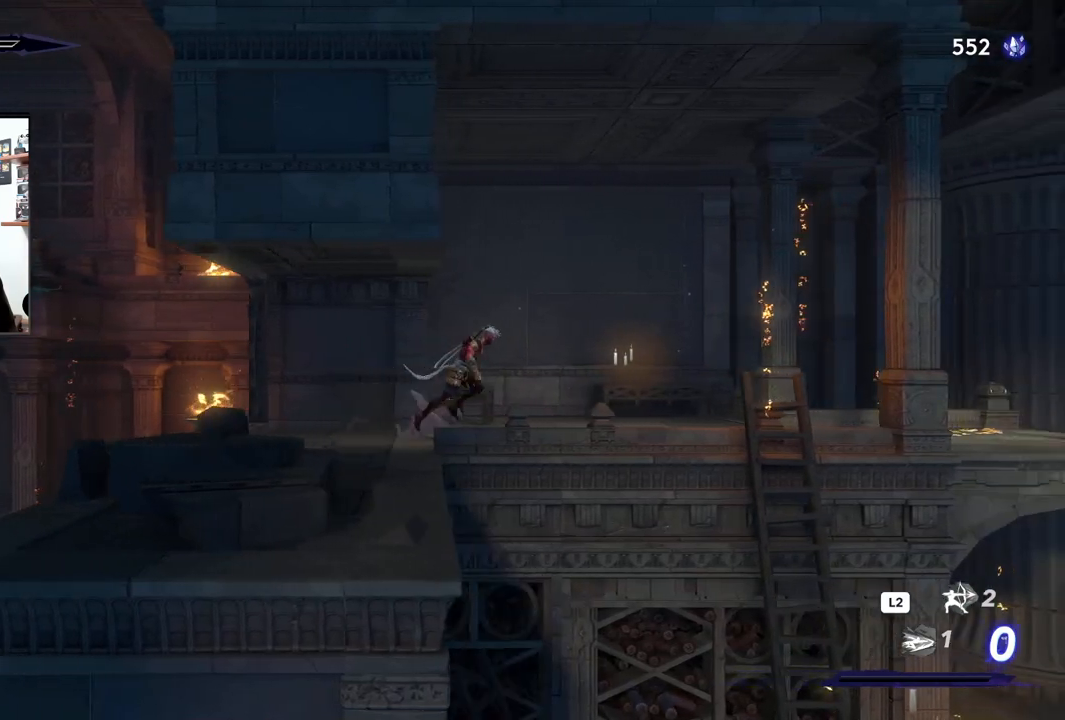
{"dt_ms": 500, "buttons": [], "left_stick": "right", "right_stick": "center", "events": []}
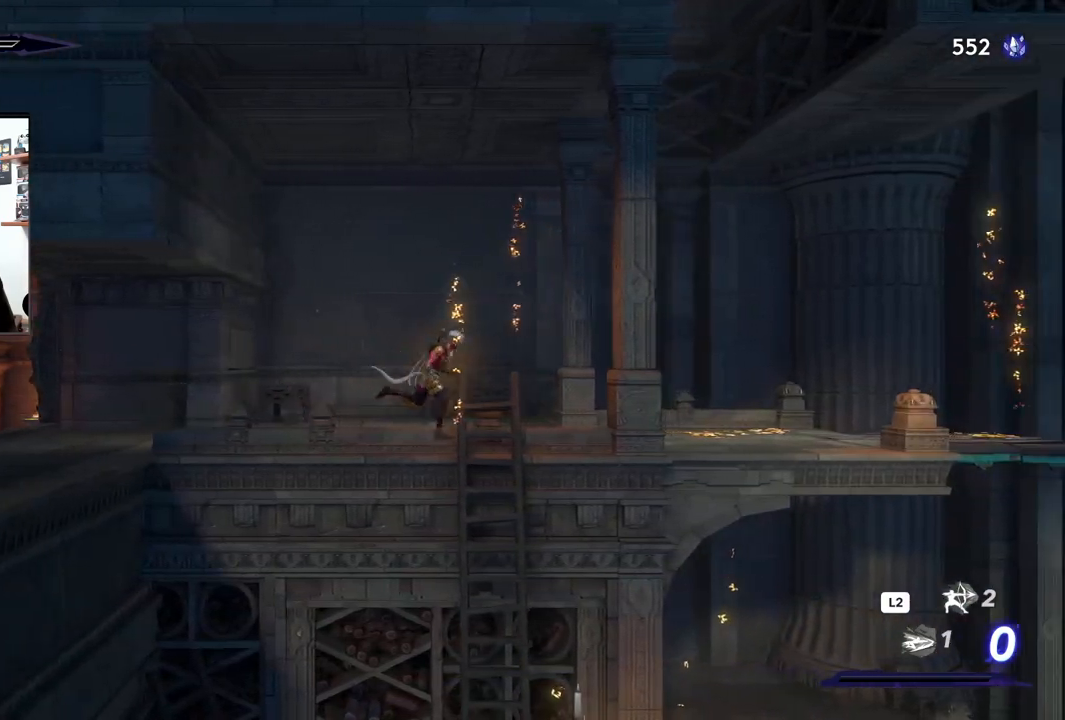
{"dt_ms": 500, "buttons": [], "left_stick": "right", "right_stick": "center", "events": []}
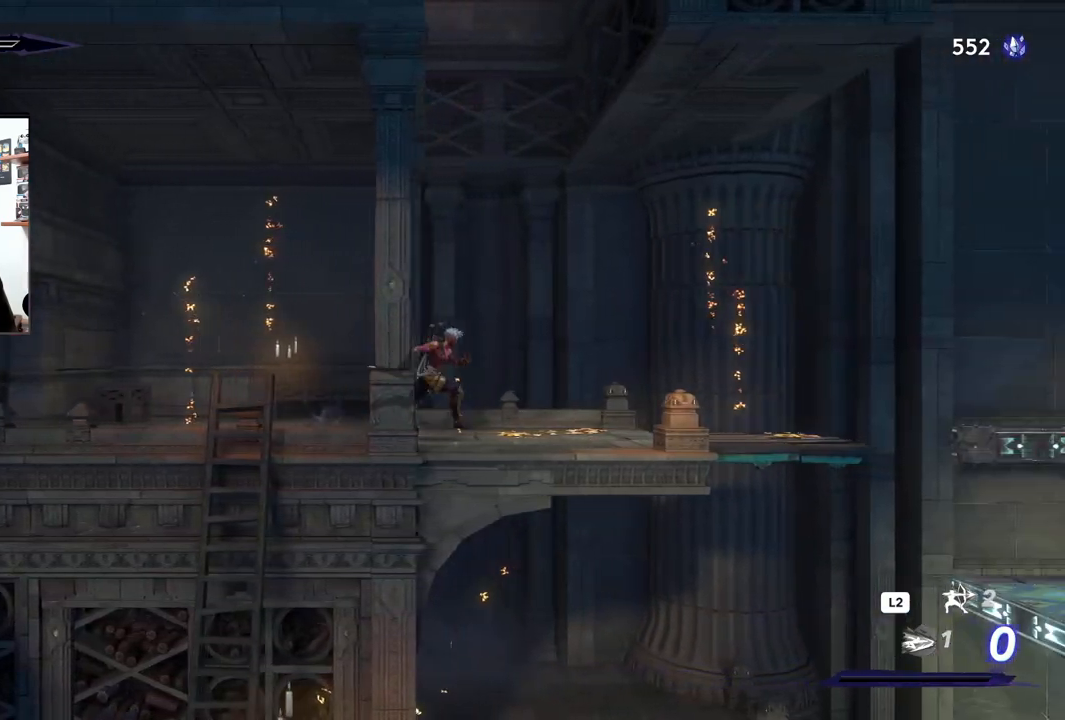
{"dt_ms": 500, "buttons": [], "left_stick": "right", "right_stick": "center", "events": []}
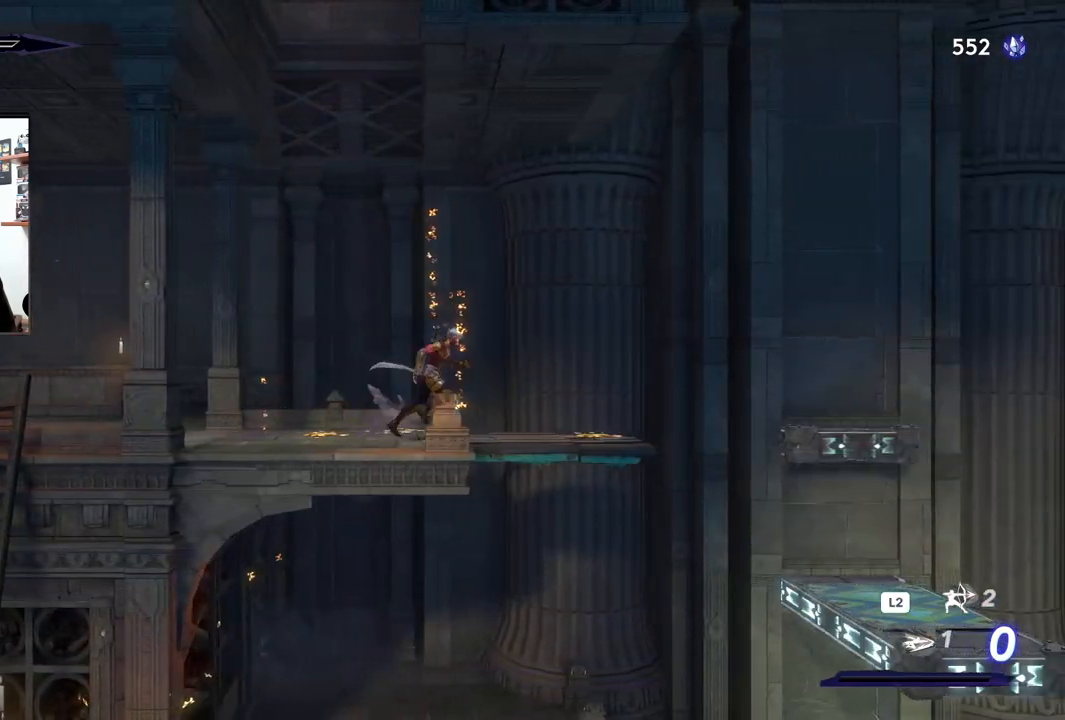
{"dt_ms": 500, "buttons": [], "left_stick": "center", "right_stick": "center", "events": [[100, "left_stick", "center"], [217, "left_stick", "down-left"], [300, "left_stick", "left"], [417, "left_stick", "center"]]}
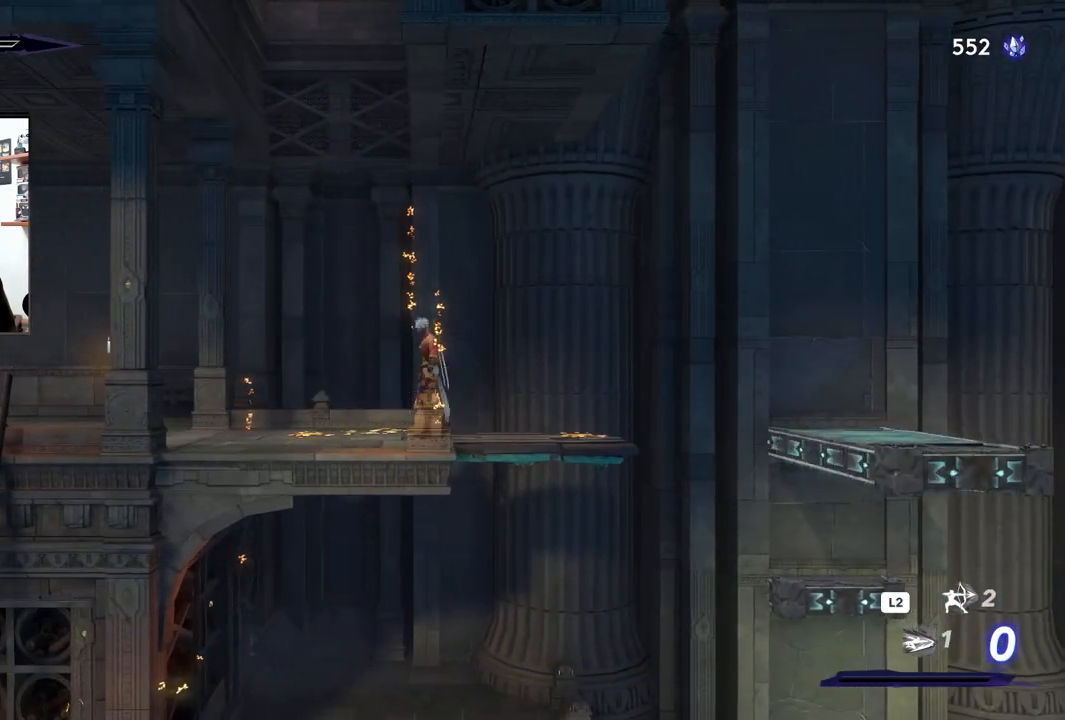
{"dt_ms": 500, "buttons": [], "left_stick": "left", "right_stick": "center", "events": [[167, "left_stick", "right"], [333, "left_stick", "left"]]}
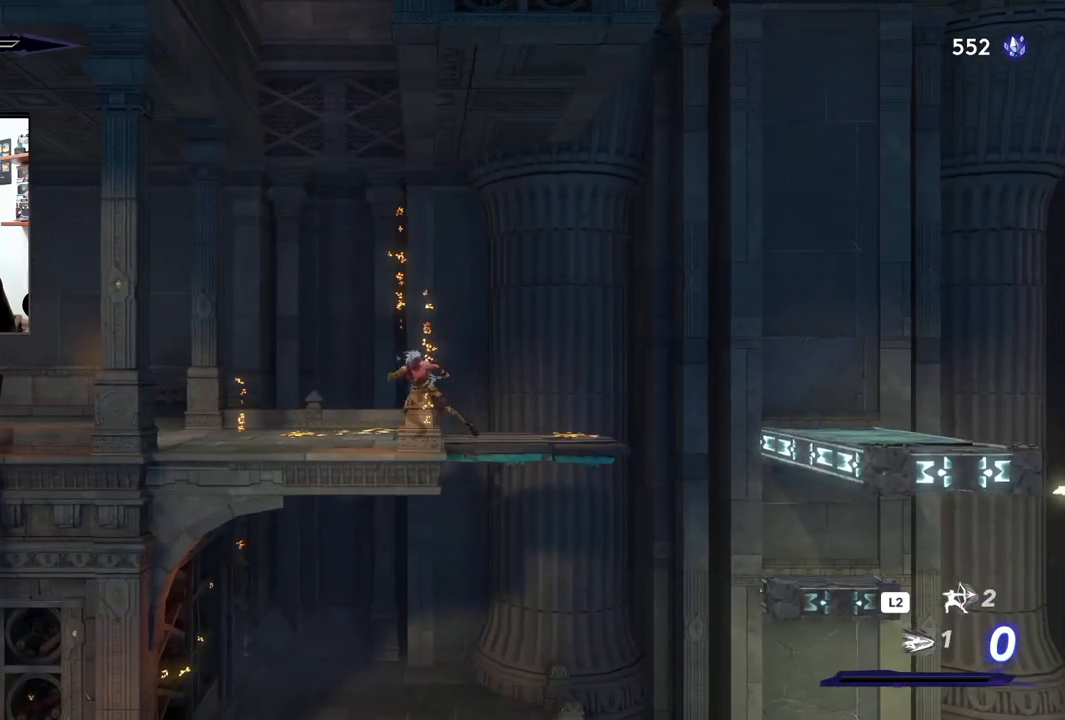
{"dt_ms": 500, "buttons": ["CROSS"], "left_stick": "left", "right_stick": "center", "events": [[133, "CROSS", "down"]]}
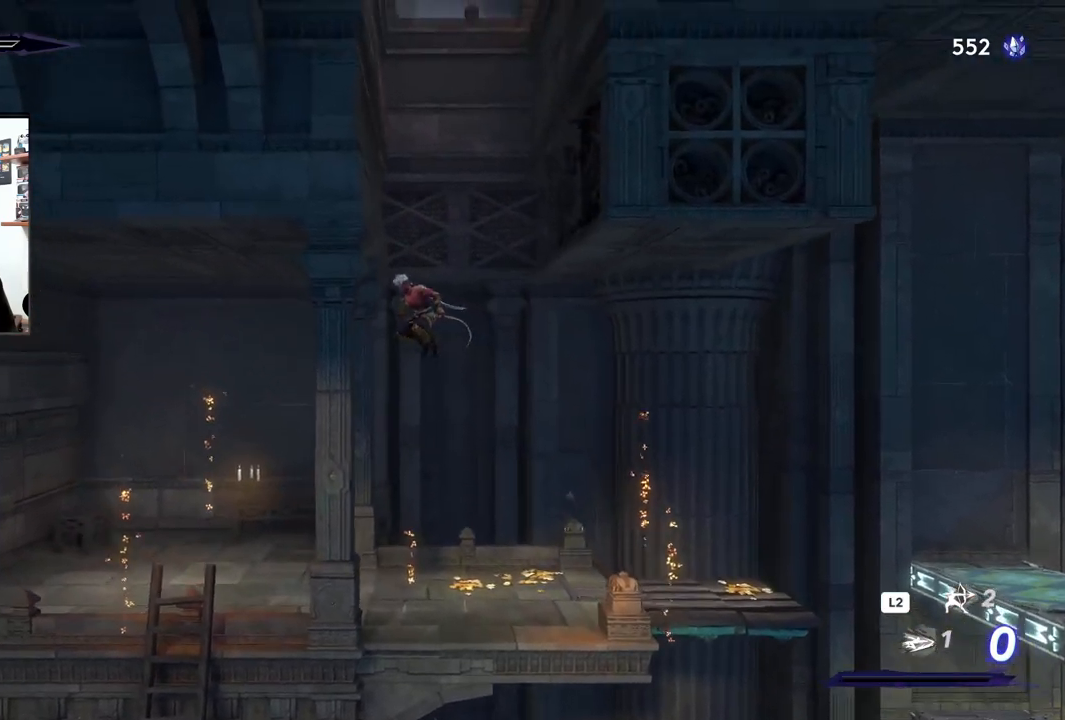
{"dt_ms": 1000, "buttons": [], "left_stick": "left", "right_stick": "center"}
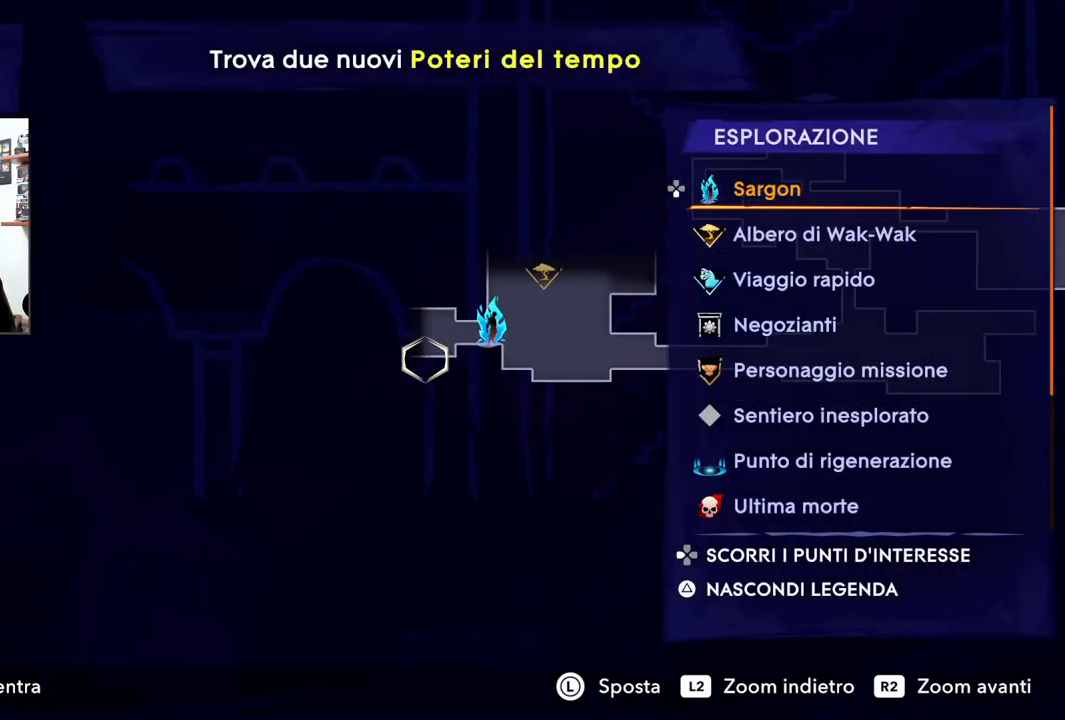
{"dt_ms": 500, "buttons": [], "left_stick": "center", "right_stick": "center", "events": [[50, "left_stick", "center"], [300, "left_stick", "right"], [467, "left_stick", "center"]]}
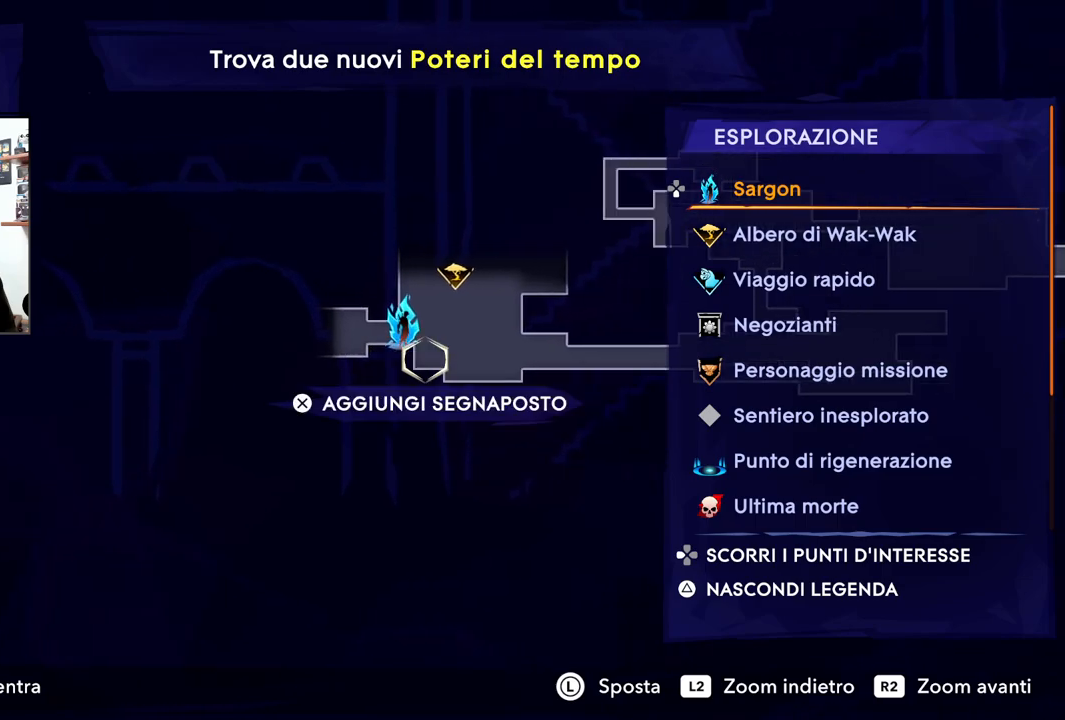
{"dt_ms": 500, "buttons": [], "left_stick": "right", "right_stick": "center"}
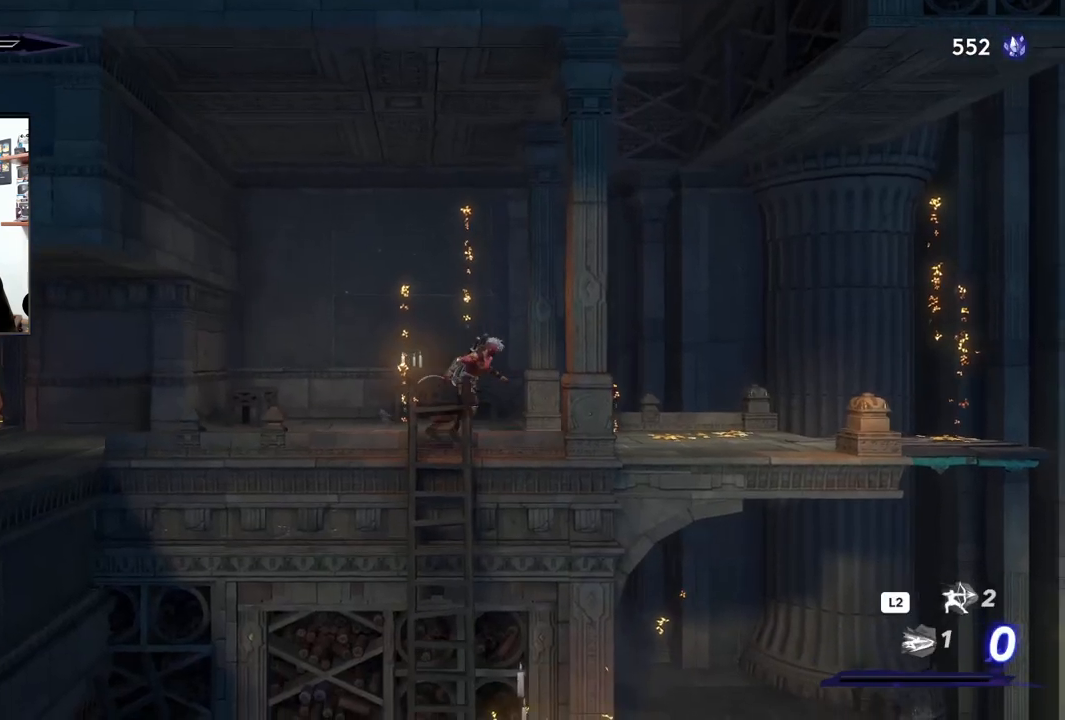
{"dt_ms": 500, "buttons": [], "left_stick": "left", "right_stick": "center", "events": [[33, "left_stick", "center"], [100, "left_stick", "left"]]}
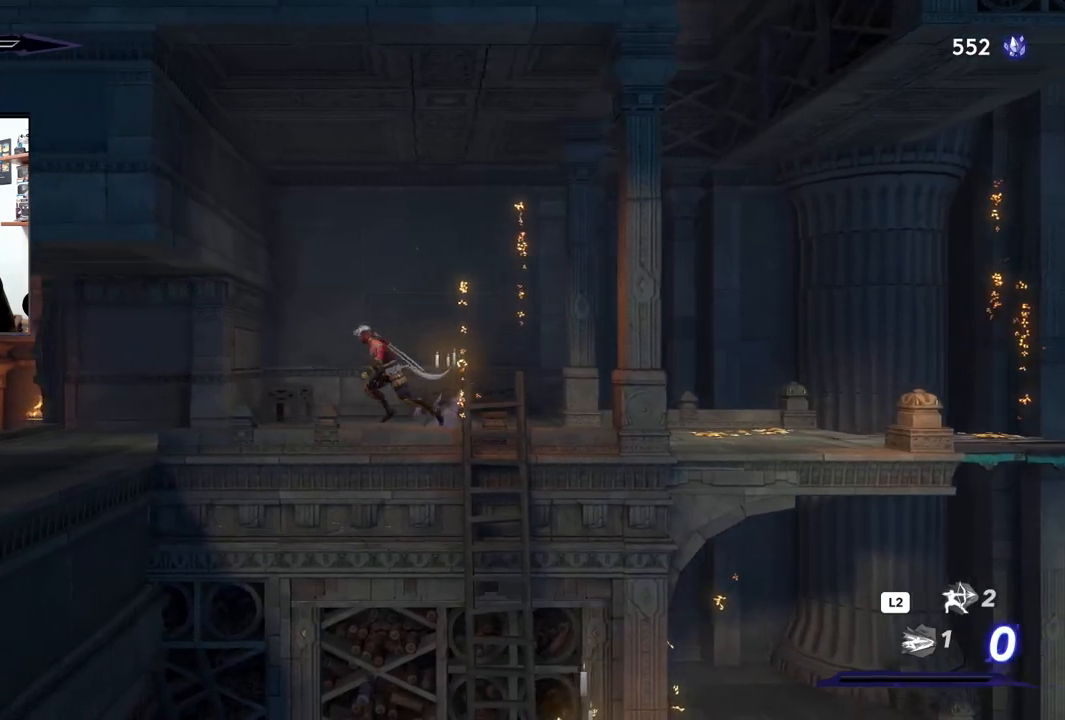
{"dt_ms": 500, "buttons": ["R2"], "left_stick": "left", "right_stick": "center", "events": [[67, "R2", "down"]]}
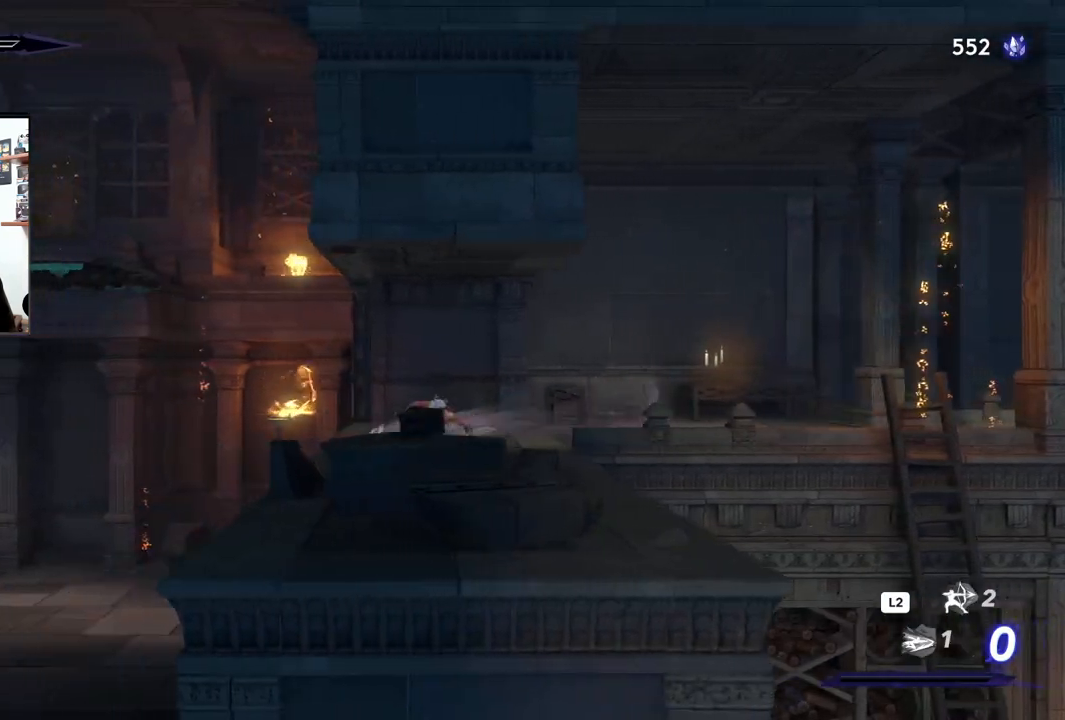
{"dt_ms": 500, "buttons": [], "left_stick": "left", "right_stick": "center", "events": [[33, "R2", "up"]]}
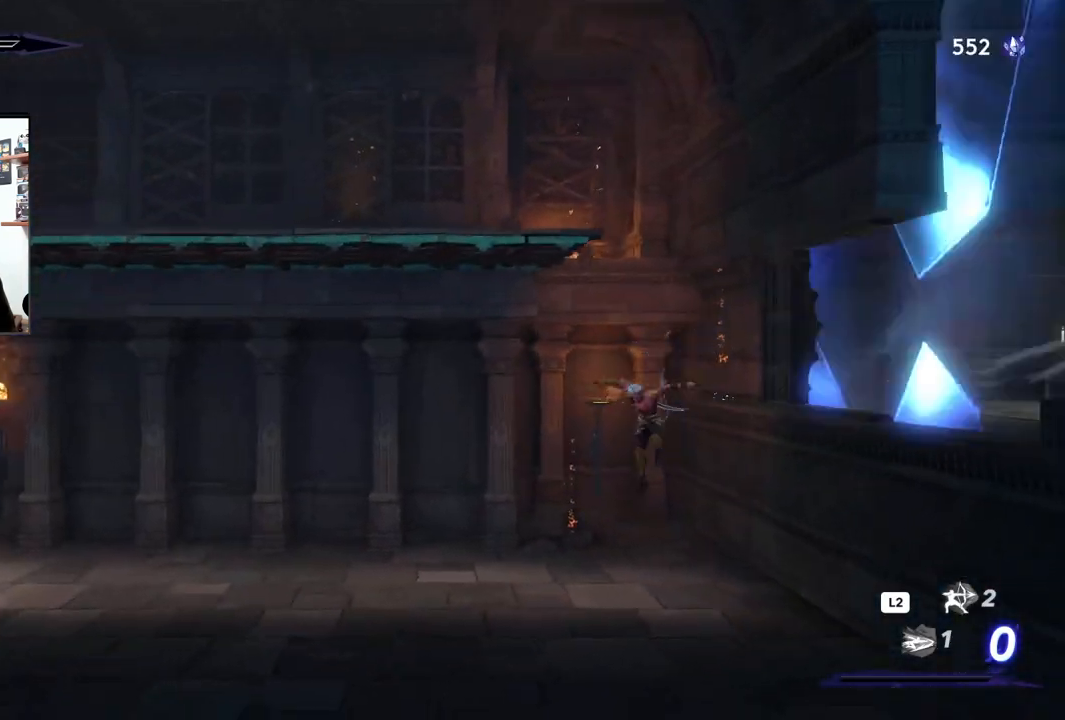
{"dt_ms": 500, "buttons": [], "left_stick": "left", "right_stick": "center", "events": []}
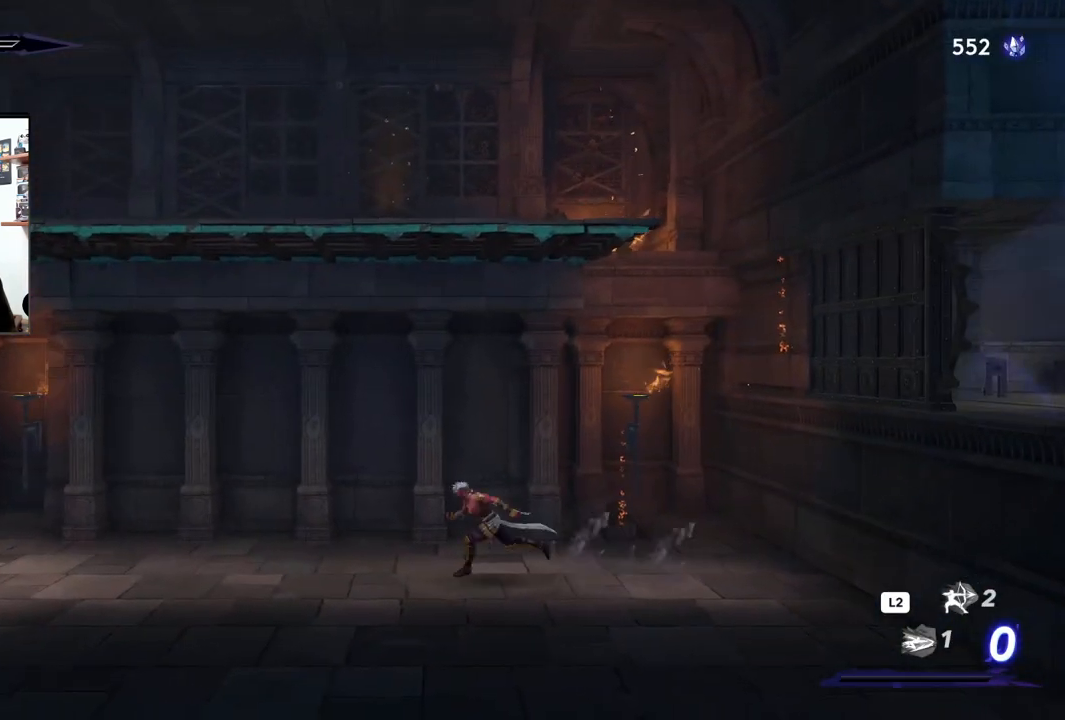
{"dt_ms": 500, "buttons": [], "left_stick": "left", "right_stick": "center", "events": []}
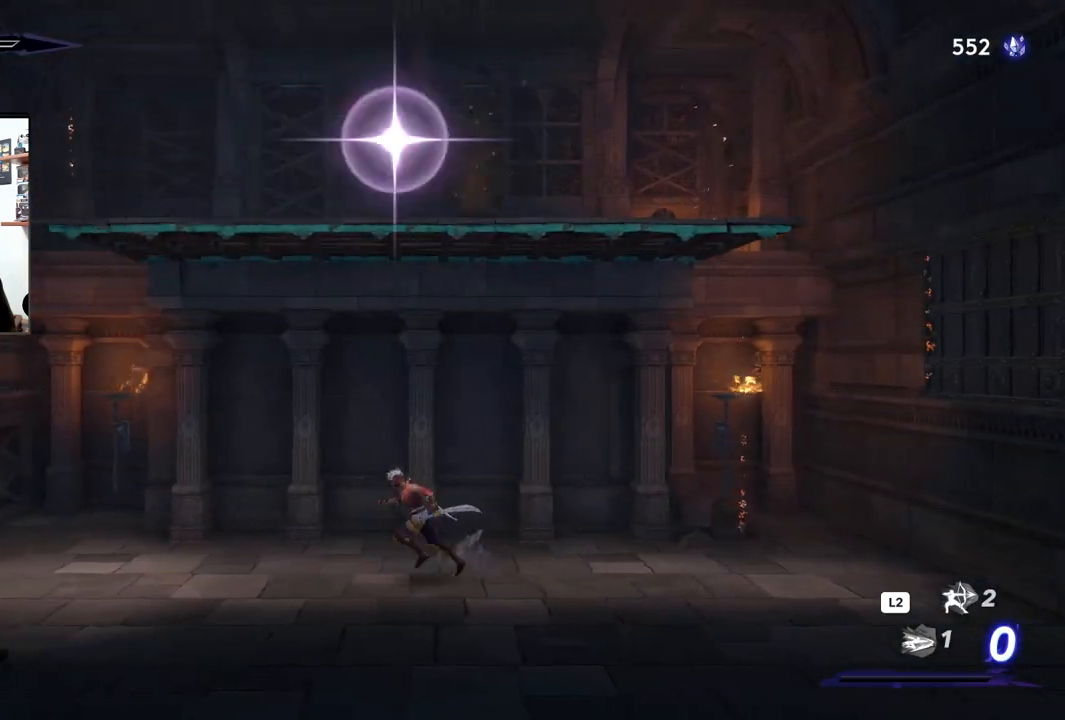
{"dt_ms": 500, "buttons": [], "left_stick": "left", "right_stick": "center", "events": []}
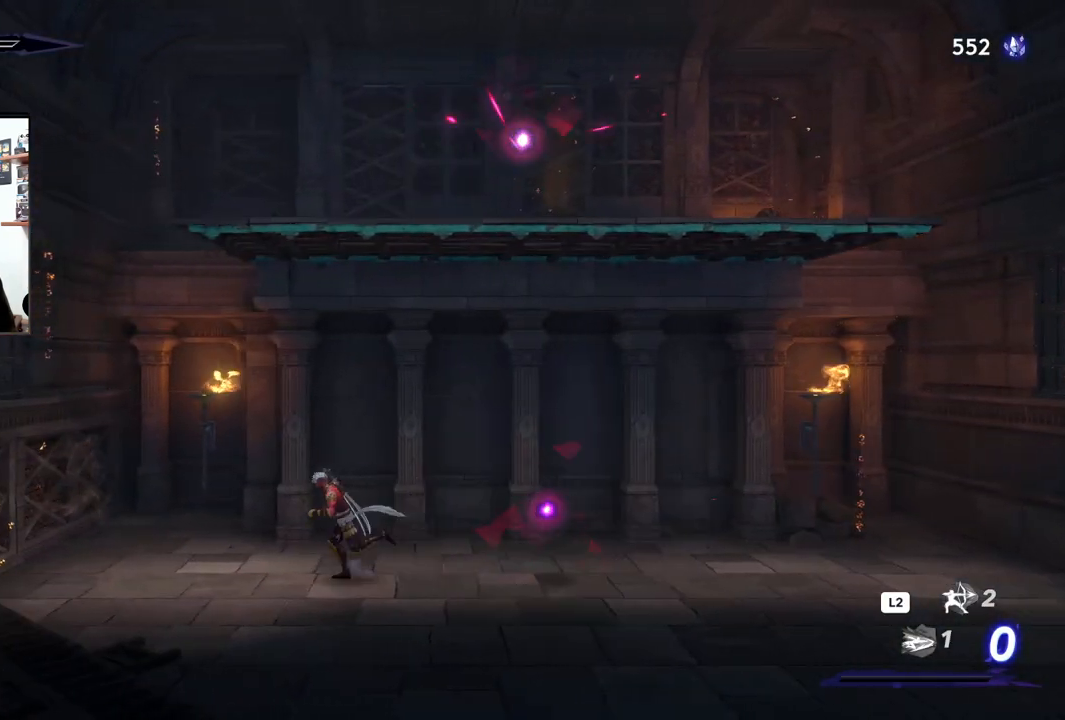
{"dt_ms": 1000, "buttons": ["CROSS", "R2"], "left_stick": "right", "right_stick": "center"}
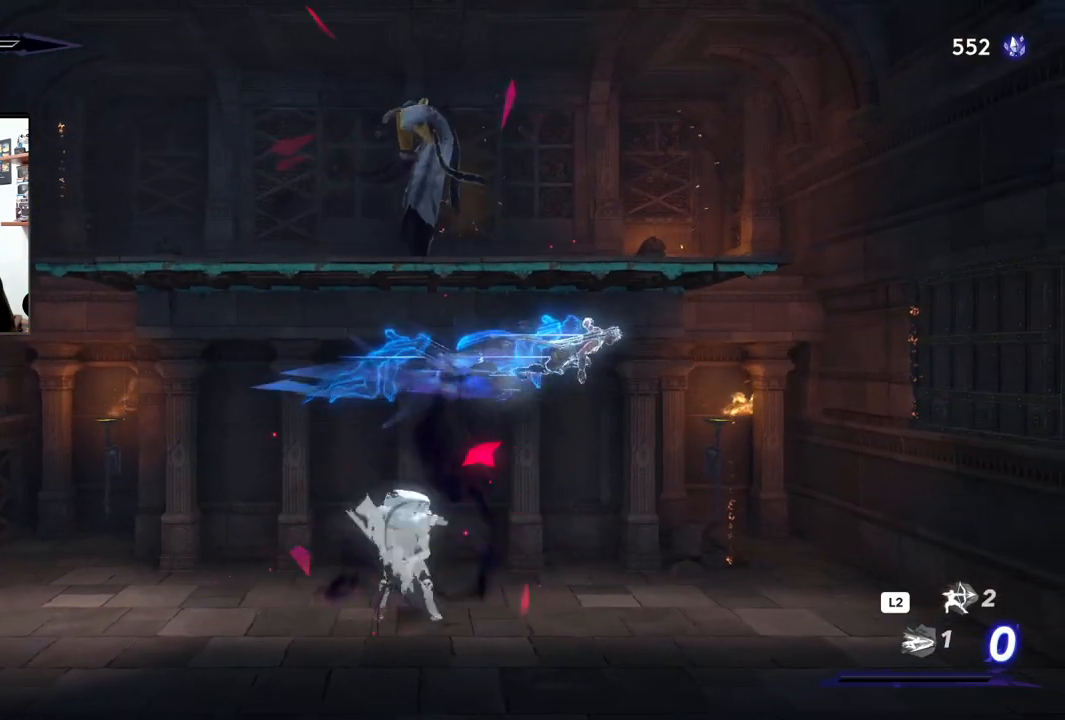
{"dt_ms": 500, "buttons": ["SQUARE"], "left_stick": "left", "right_stick": "center", "events": [[17, "R2", "up"], [50, "CROSS", "up"], [233, "left_stick", "left"], [500, "SQUARE", "down"]]}
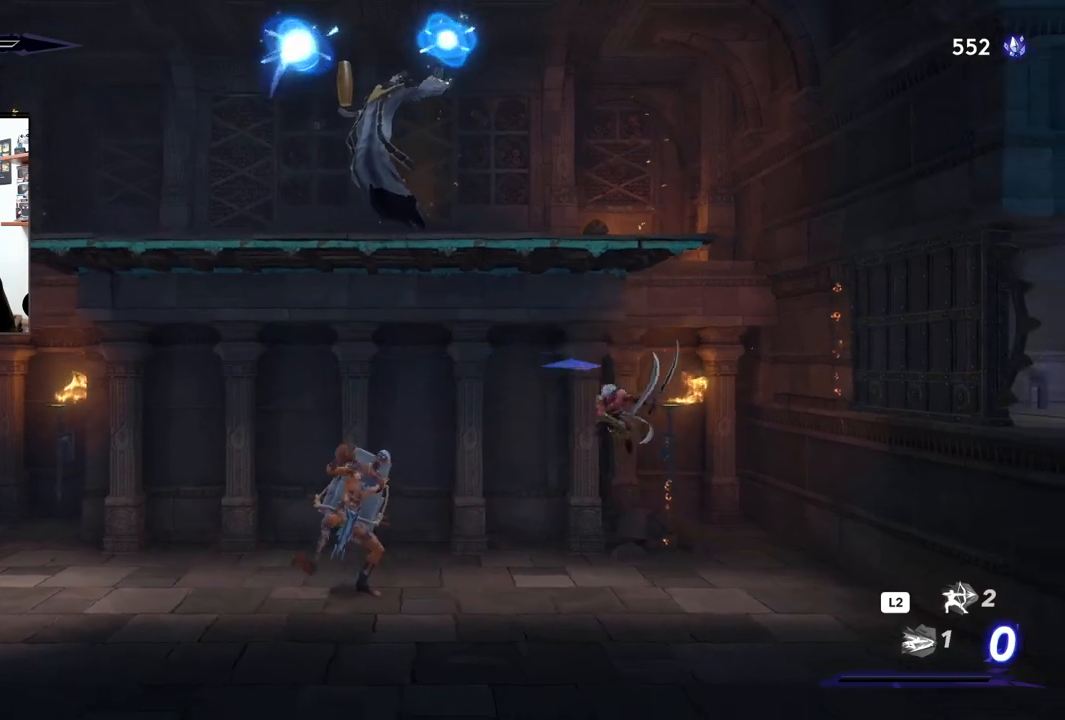
{"dt_ms": 500, "buttons": [], "left_stick": "left", "right_stick": "center", "events": [[100, "SQUARE", "up"], [217, "R2", "down"], [417, "R2", "up"]]}
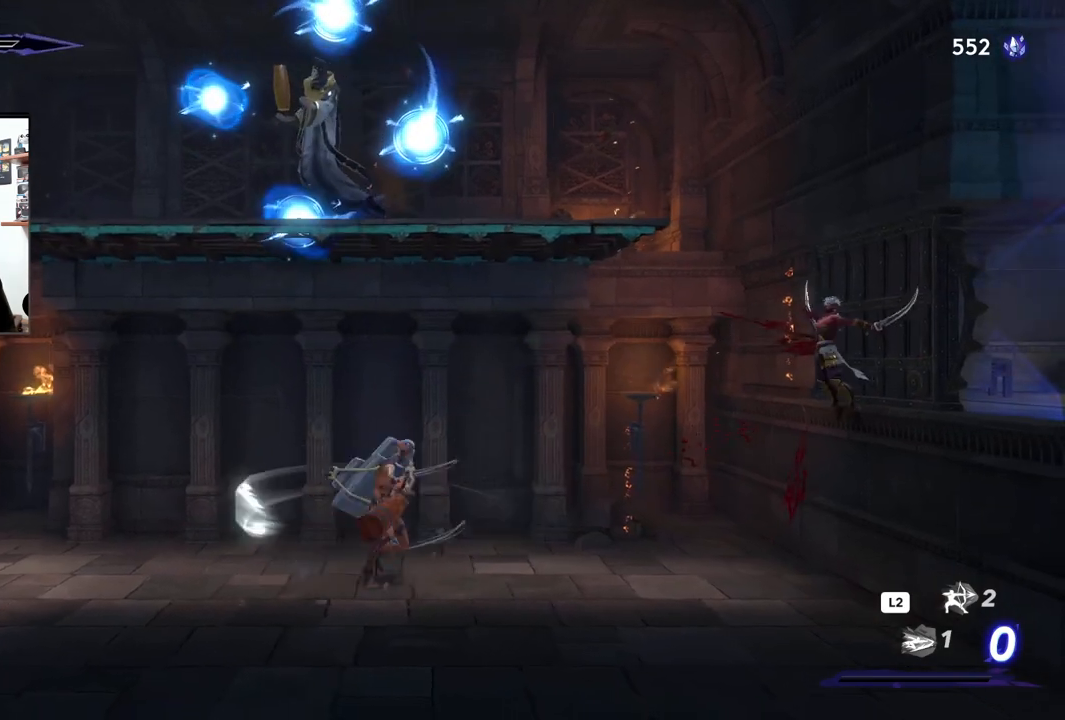
{"dt_ms": 500, "buttons": [], "left_stick": "left", "right_stick": "center", "events": [[100, "L2", "down"], [317, "L2", "up"]]}
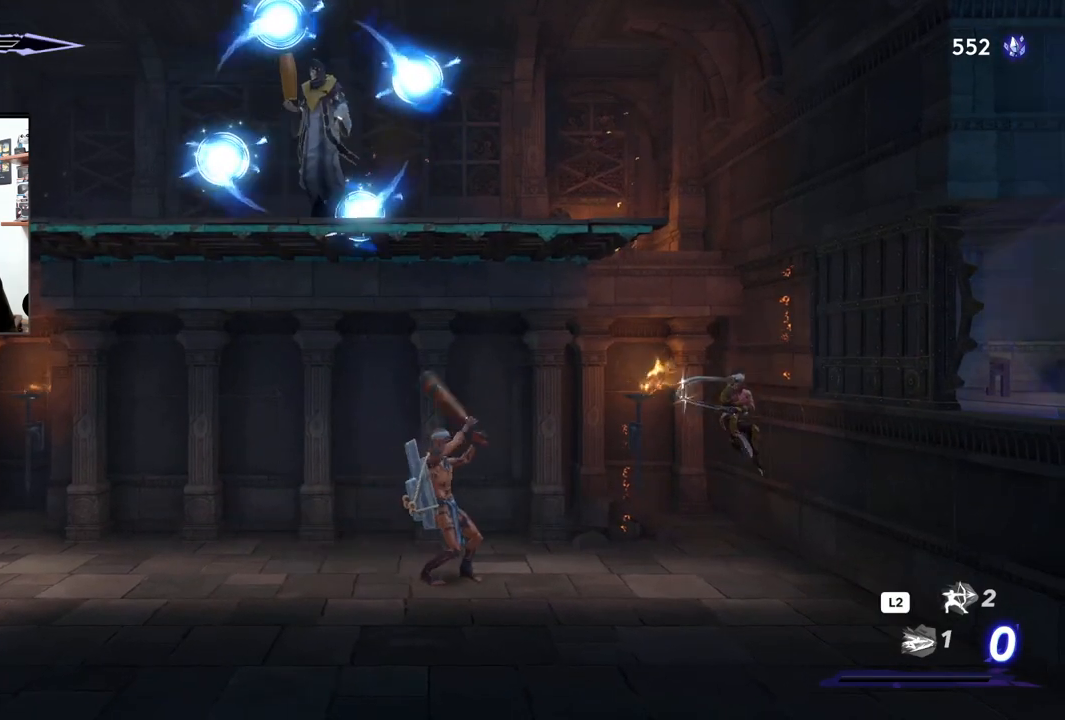
{"dt_ms": 500, "buttons": [], "left_stick": "center", "right_stick": "center", "events": [[267, "SQUARE", "down"], [350, "SQUARE", "up"], [433, "SQUARE", "down"], [500, "SQUARE", "up"], [500, "left_stick", "center"]]}
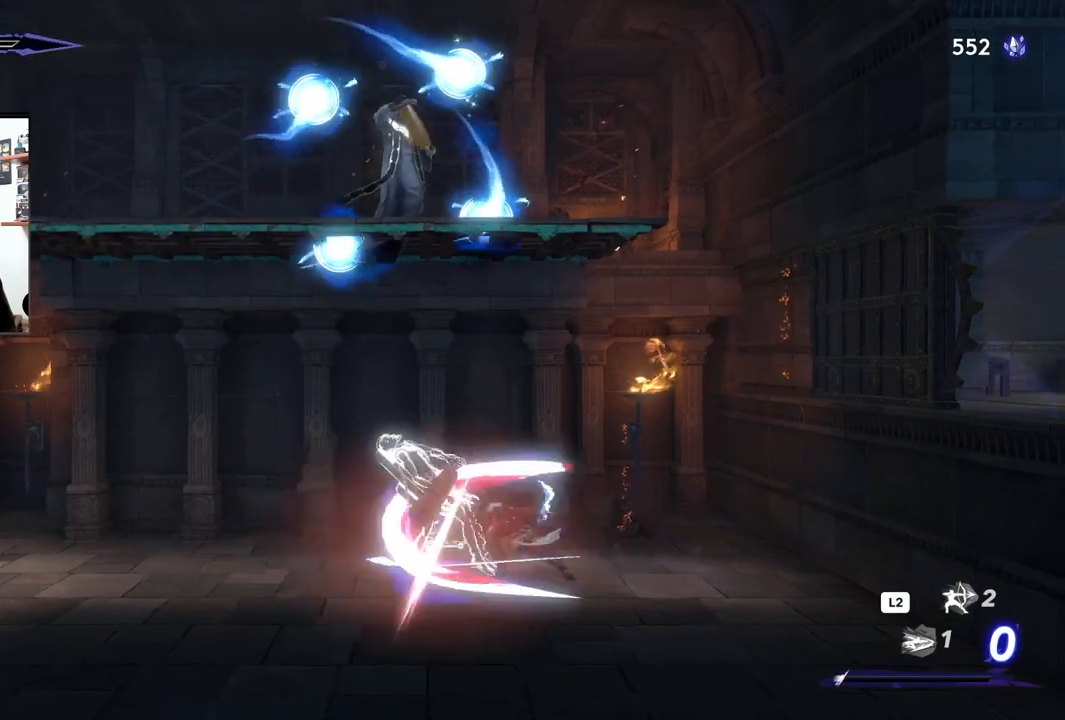
{"dt_ms": 500, "buttons": [], "left_stick": "center", "right_stick": "center", "events": [[67, "SQUARE", "down"], [150, "SQUARE", "up"], [217, "SQUARE", "down"], [300, "SQUARE", "up"], [367, "SQUARE", "down"], [467, "SQUARE", "up"]]}
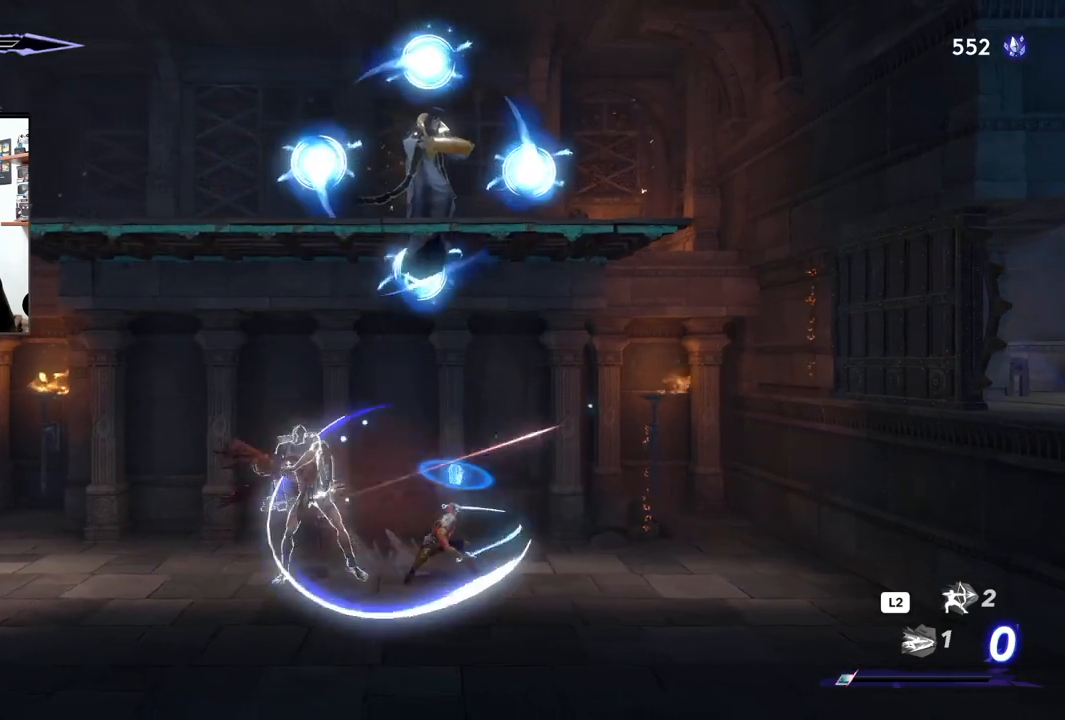
{"dt_ms": 500, "buttons": [], "left_stick": "center", "right_stick": "center", "events": [[33, "SQUARE", "down"], [117, "SQUARE", "up"], [183, "SQUARE", "down"], [283, "SQUARE", "up"], [367, "SQUARE", "down"], [450, "SQUARE", "up"]]}
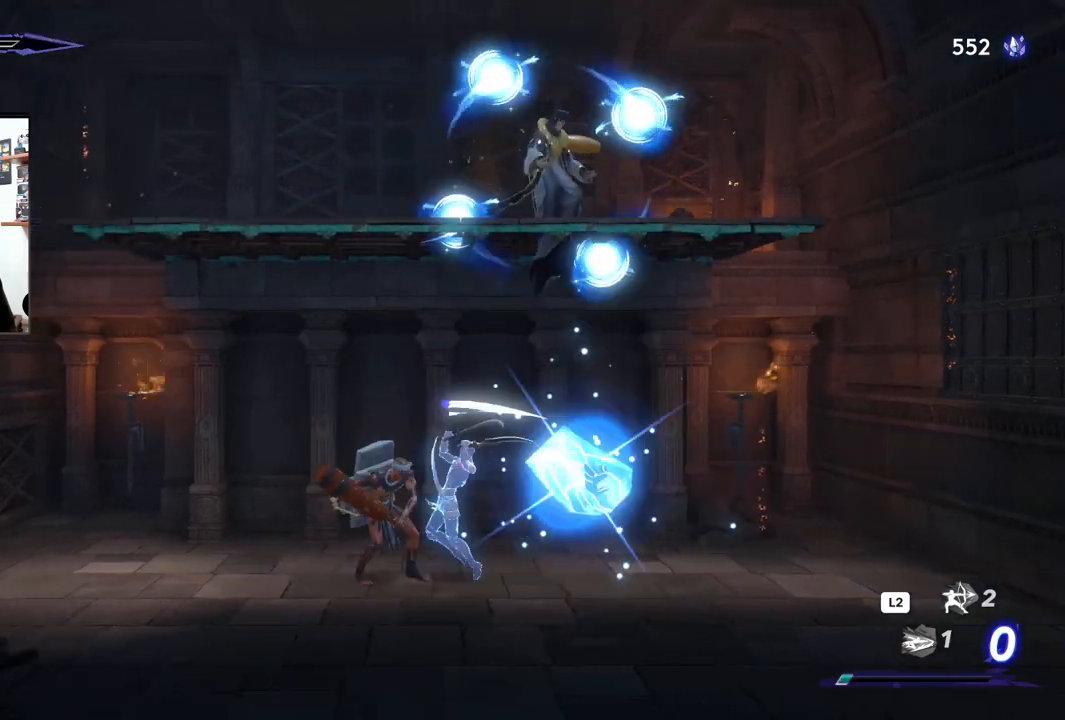
{"dt_ms": 500, "buttons": [], "left_stick": "left", "right_stick": "center"}
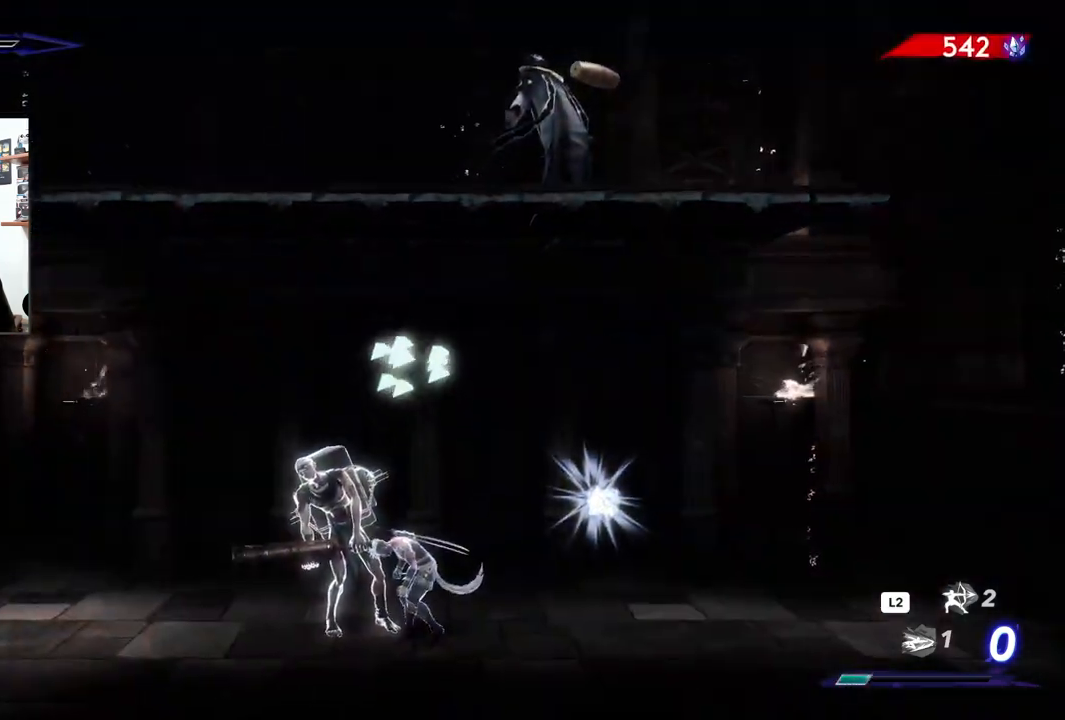
{"dt_ms": 500, "buttons": [], "left_stick": "center", "right_stick": "center", "events": [[83, "SQUARE", "down"], [150, "SQUARE", "up"], [250, "left_stick", "center"]]}